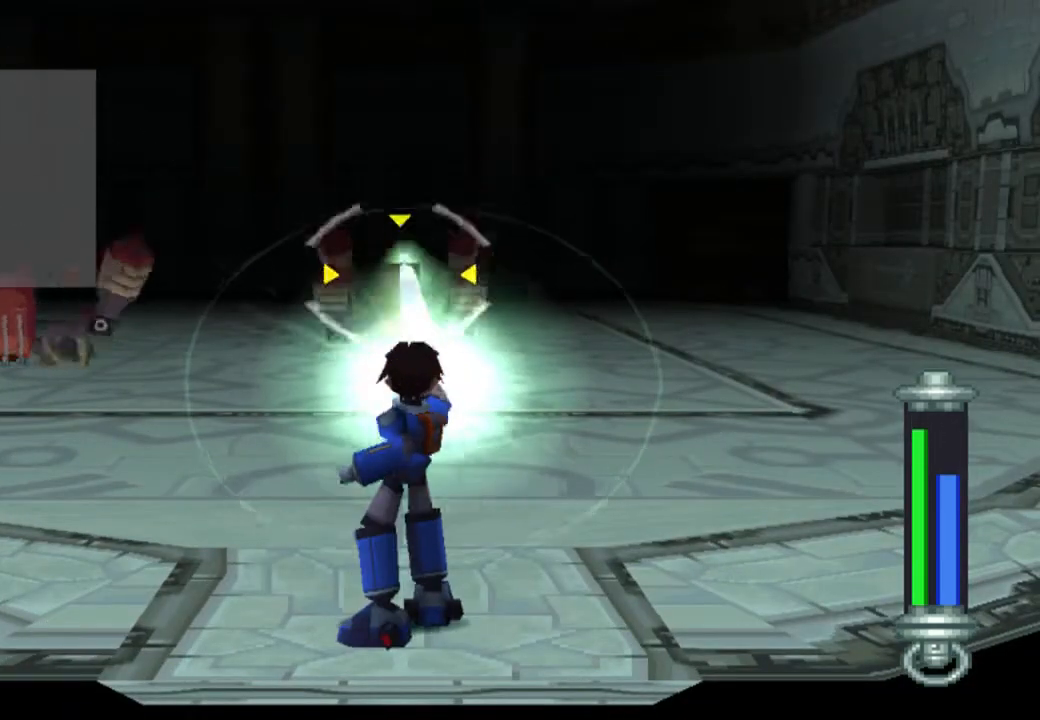
Gameplay with a controller (PlayStation layout); each line is a JSON object with the inputs held at the frame after it (dt_ms = milliseconds from this image to that frame). "events" lists button and stick changes between this image and that frame as [ms after this image, input, new state], when the widget could be followed in between. Not read: L3 R3.
{"dt_ms": 500, "buttons": ["TRIANGLE", "L1", "R1"], "left_stick": "center", "right_stick": "center", "events": [[133, "TRIANGLE", "down"]]}
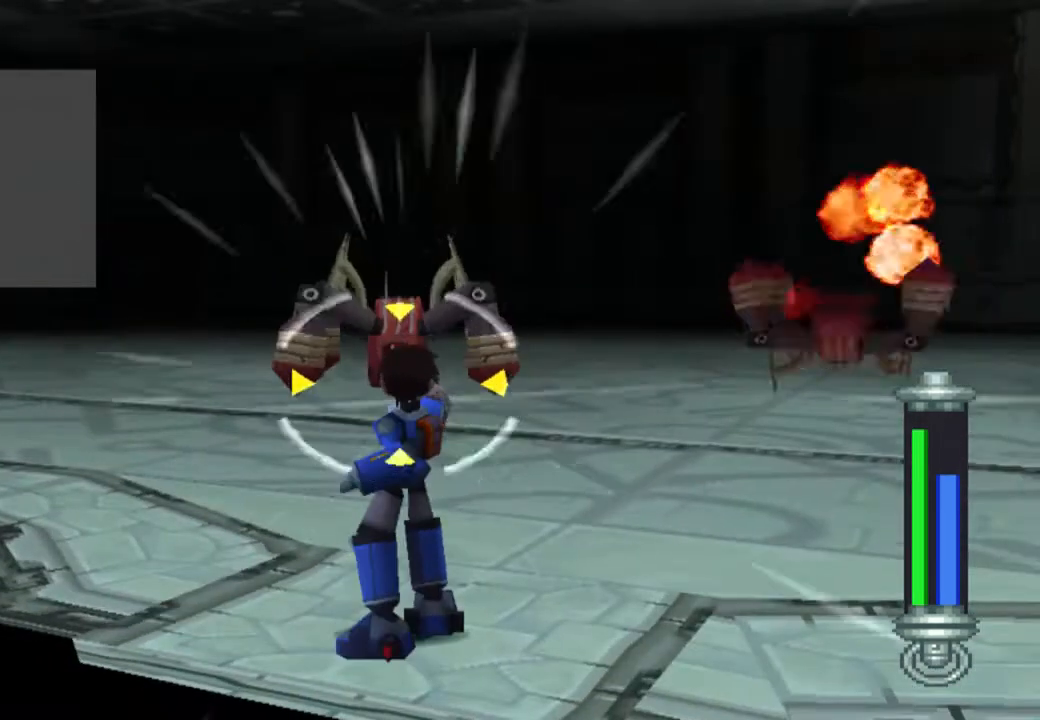
{"dt_ms": 500, "buttons": ["TRIANGLE", "R1"], "left_stick": "center", "right_stick": "center", "events": [[500, "L1", "up"]]}
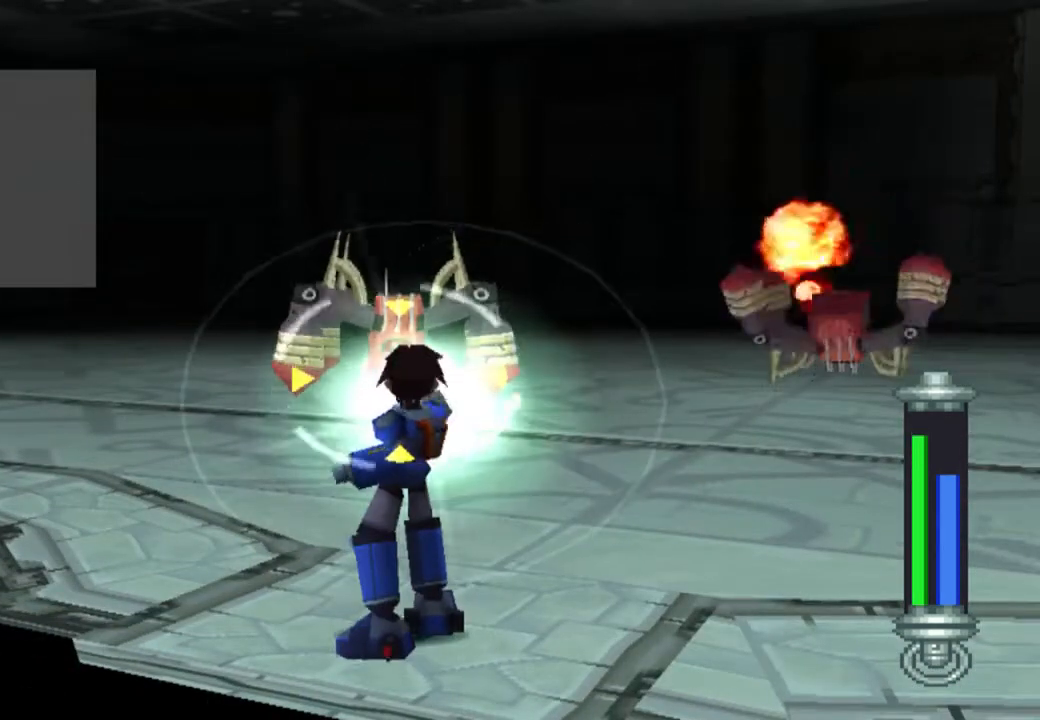
{"dt_ms": 500, "buttons": ["DPAD_DOWN", "DPAD_LEFT"], "left_stick": "center", "right_stick": "center", "events": [[33, "R1", "up"], [33, "TRIANGLE", "up"], [133, "DPAD_DOWN", "down"], [133, "DPAD_LEFT", "down"]]}
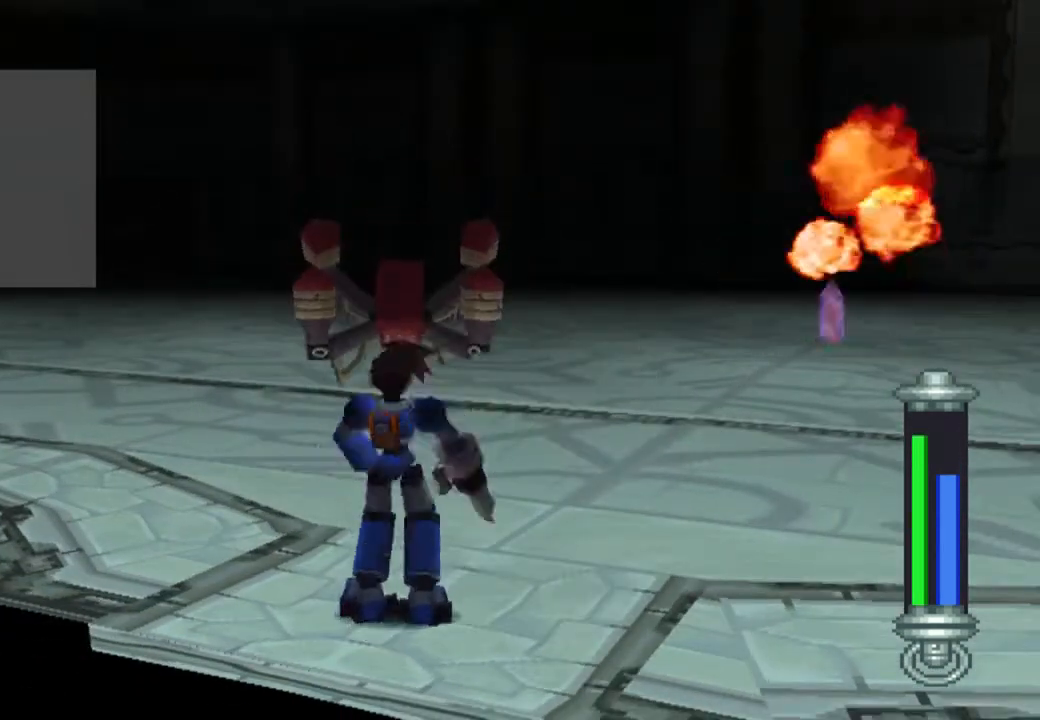
{"dt_ms": 1000, "buttons": [], "left_stick": "center", "right_stick": "center"}
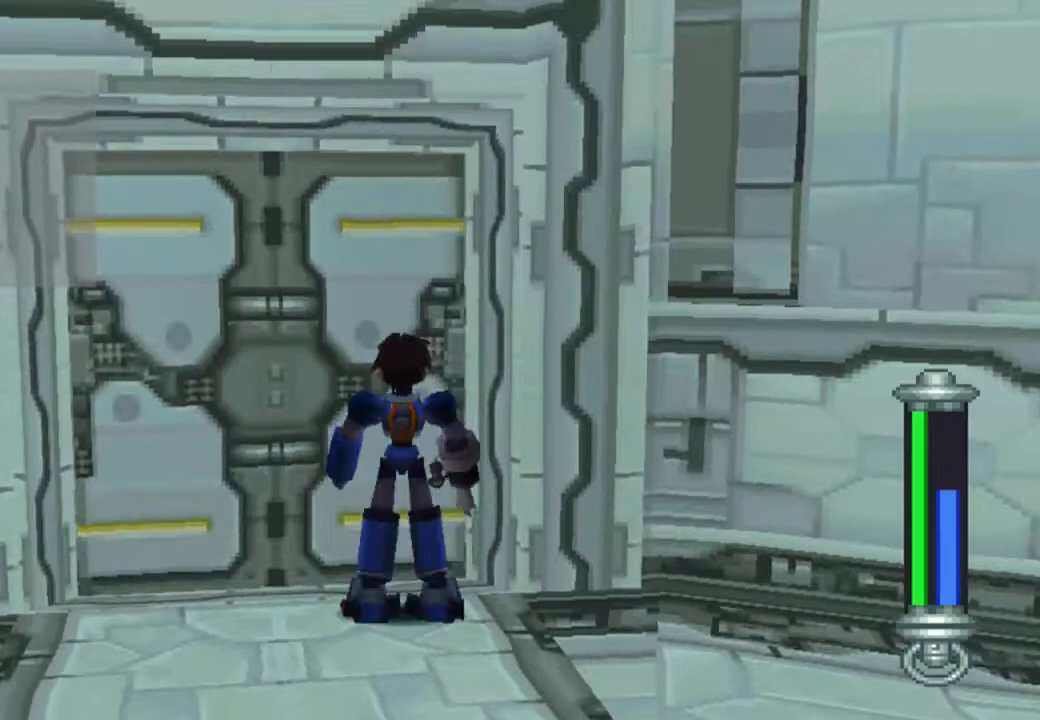
{"dt_ms": 500, "buttons": [], "left_stick": "center", "right_stick": "center", "events": []}
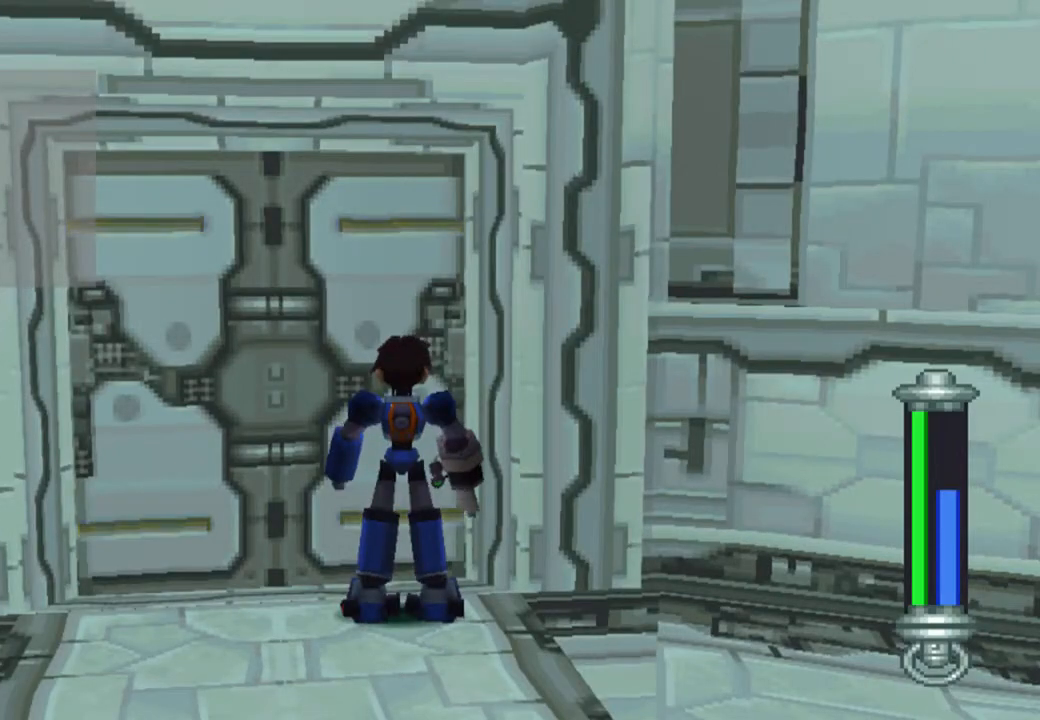
{"dt_ms": 500, "buttons": [], "left_stick": "center", "right_stick": "center", "events": [[300, "CIRCLE", "down"], [483, "CIRCLE", "up"]]}
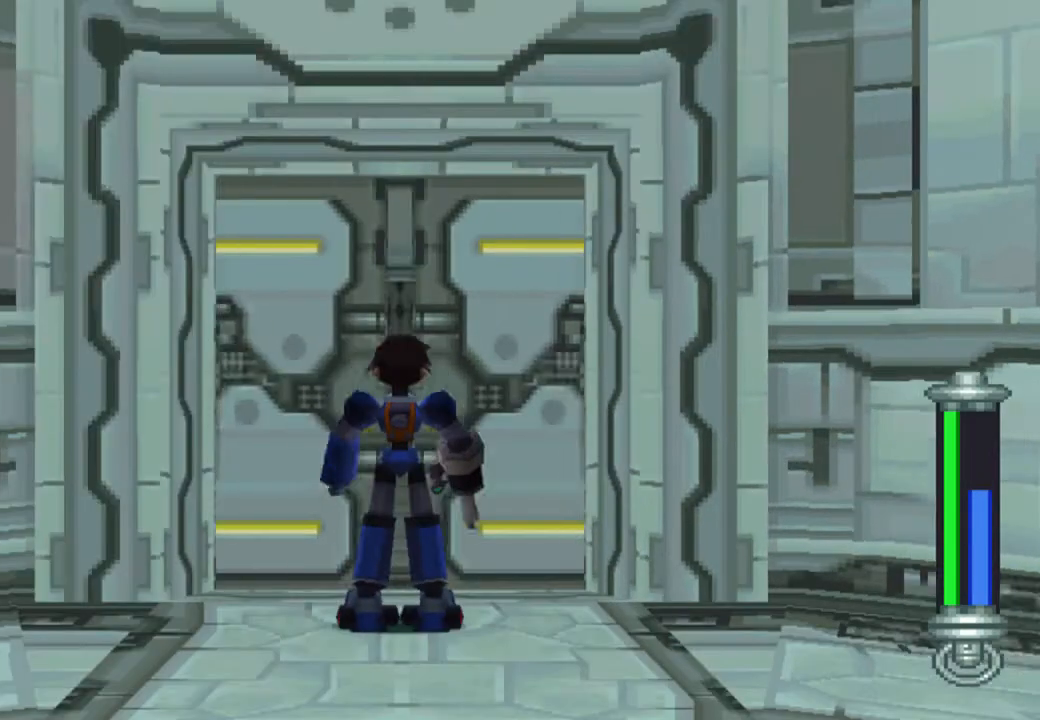
{"dt_ms": 500, "buttons": [], "left_stick": "center", "right_stick": "center", "events": []}
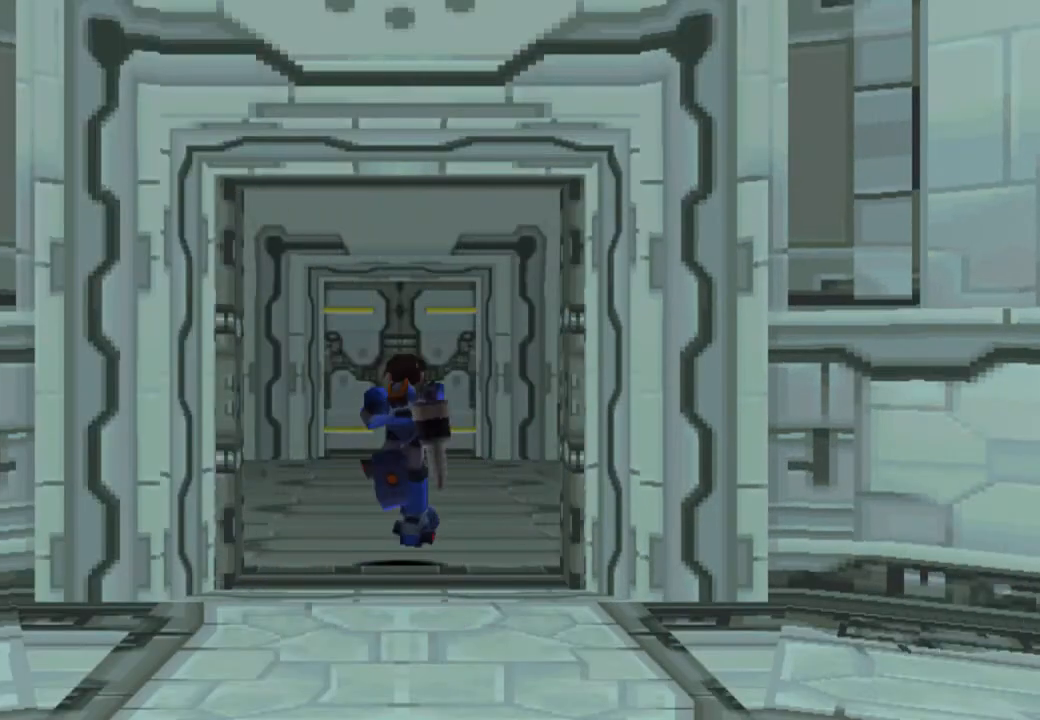
{"dt_ms": 500, "buttons": ["R1", "DPAD_LEFT"], "left_stick": "center", "right_stick": "center", "events": [[183, "DPAD_LEFT", "down"], [183, "R1", "down"]]}
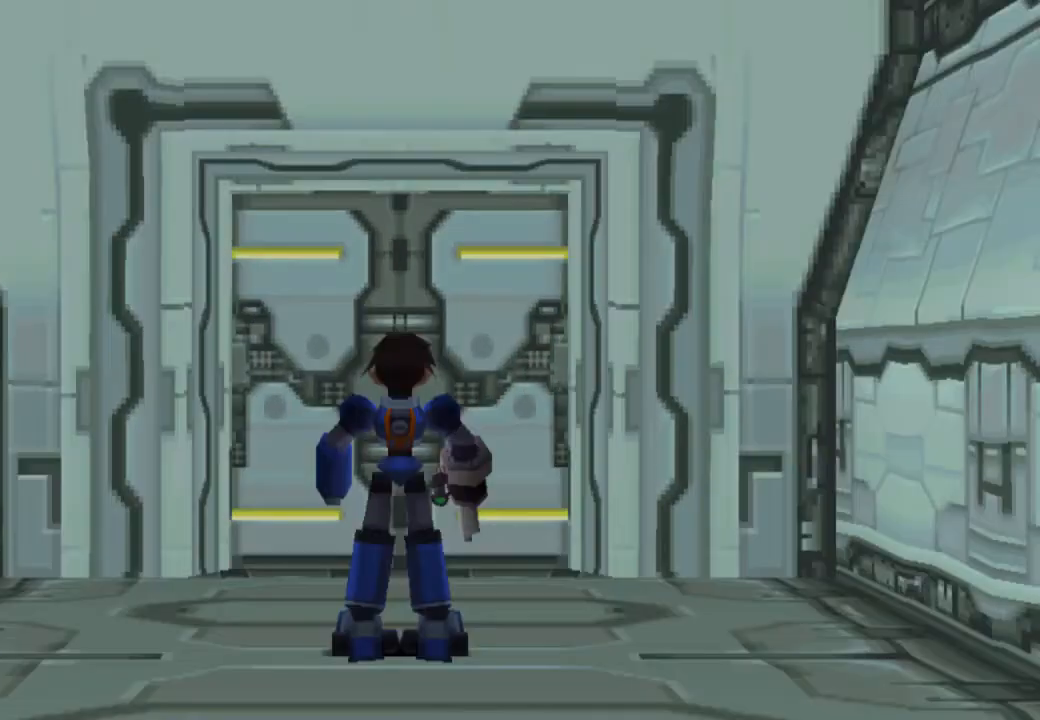
{"dt_ms": 500, "buttons": ["R1", "DPAD_LEFT"], "left_stick": "center", "right_stick": "center", "events": []}
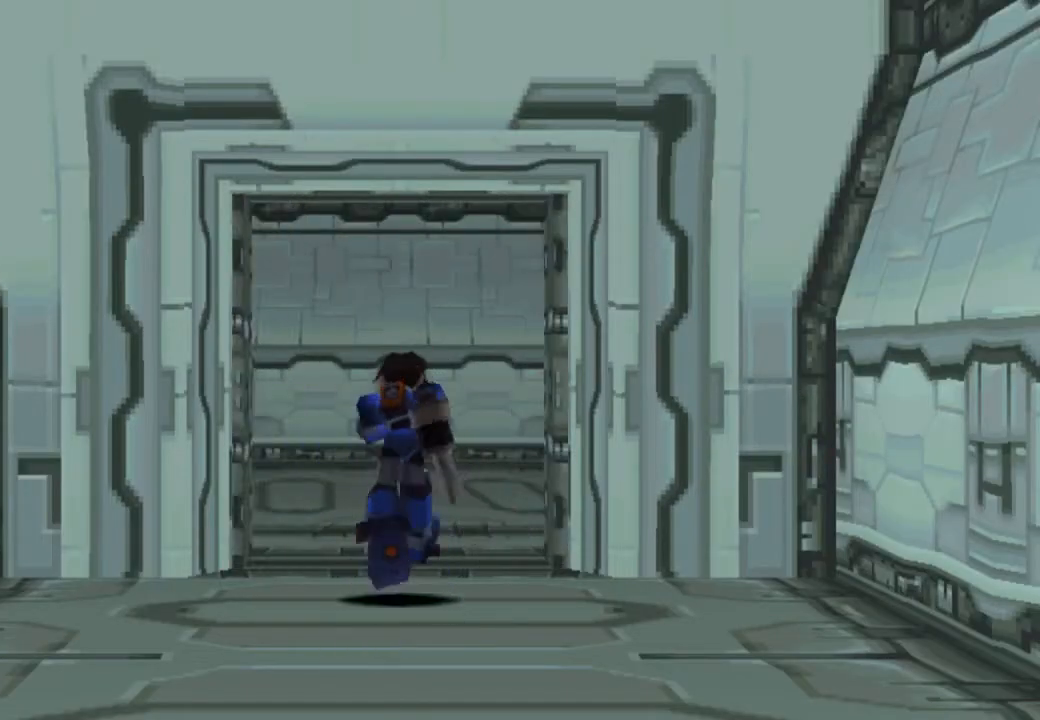
{"dt_ms": 500, "buttons": ["R1", "DPAD_LEFT"], "left_stick": "center", "right_stick": "center", "events": []}
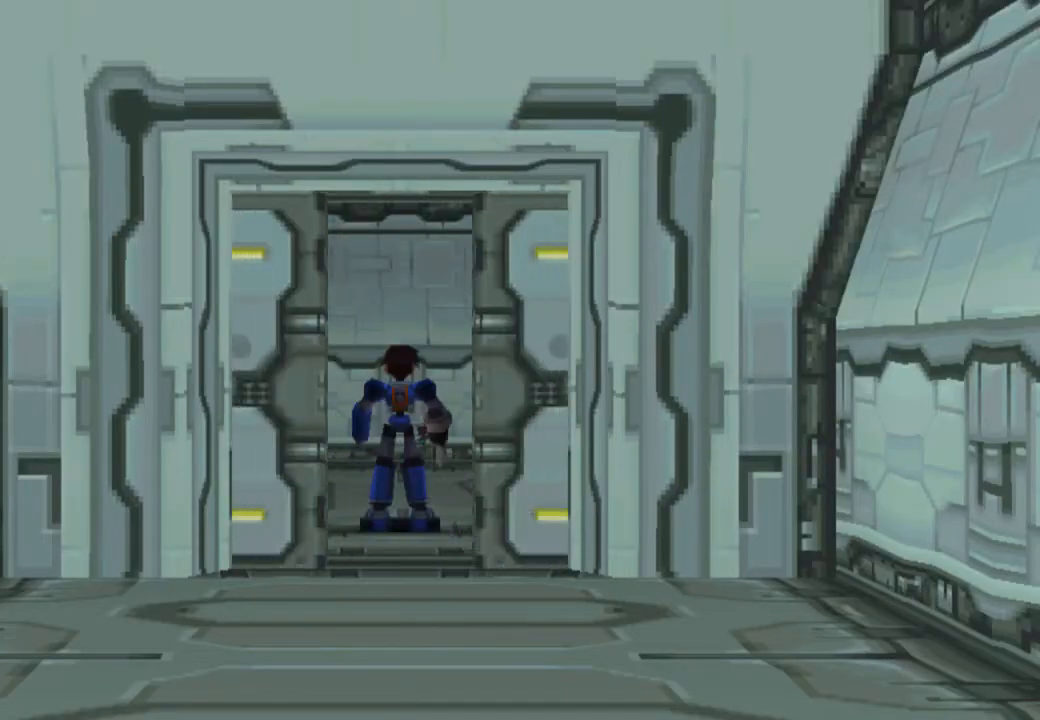
{"dt_ms": 500, "buttons": ["CIRCLE"], "left_stick": "center", "right_stick": "center", "events": [[400, "CIRCLE", "down"], [433, "DPAD_LEFT", "up"], [433, "R1", "up"]]}
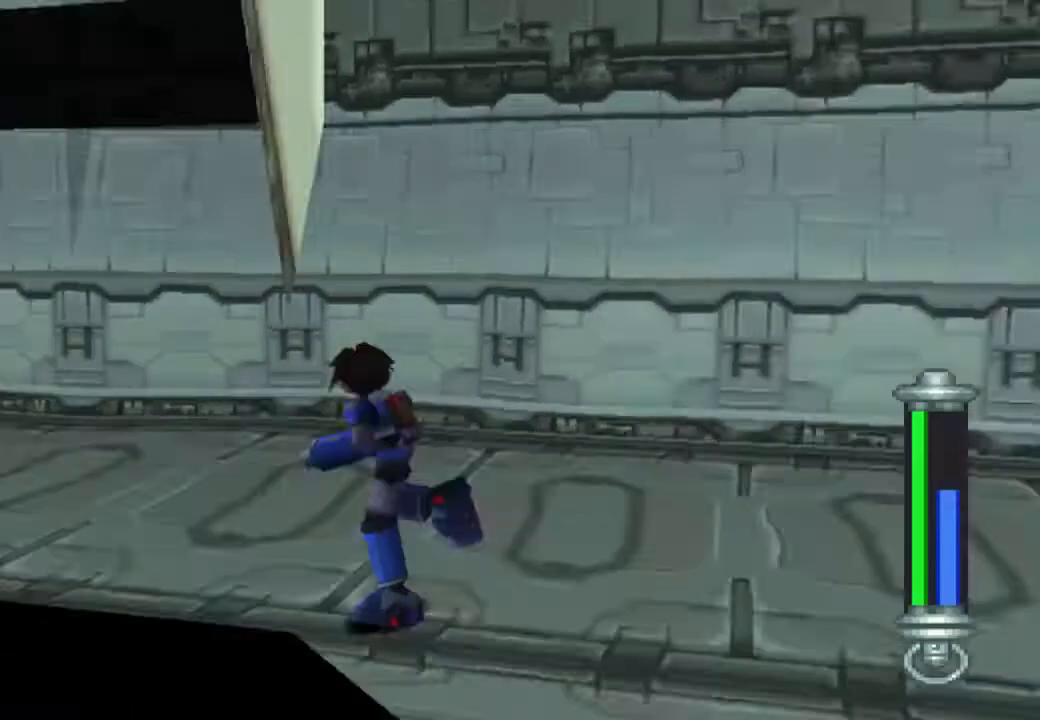
{"dt_ms": 500, "buttons": ["CIRCLE"], "left_stick": "center", "right_stick": "center", "events": []}
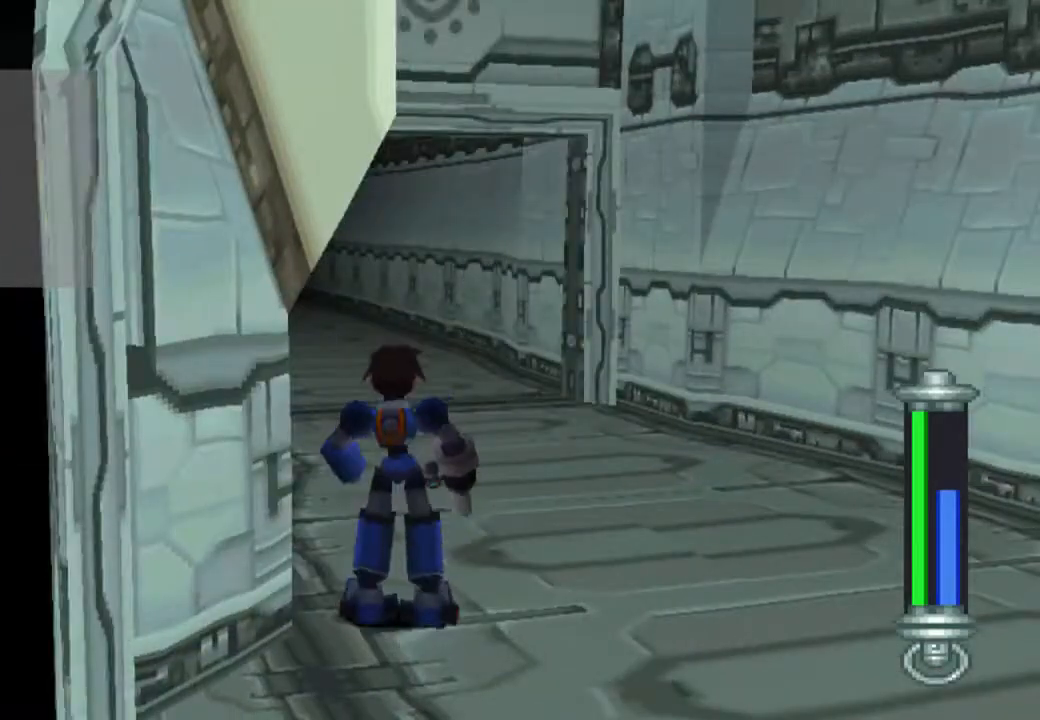
{"dt_ms": 500, "buttons": ["CIRCLE", "DPAD_UP"], "left_stick": "center", "right_stick": "center", "events": [[100, "DPAD_UP", "down"]]}
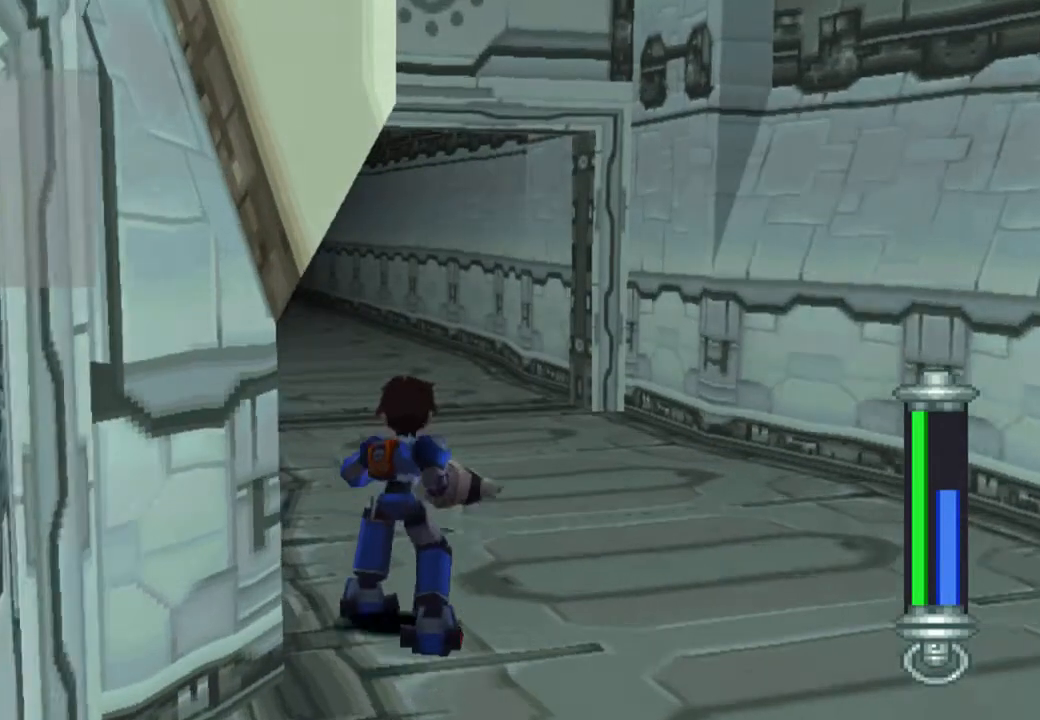
{"dt_ms": 500, "buttons": ["CIRCLE", "DPAD_UP"], "left_stick": "center", "right_stick": "center", "events": [[250, "L1", "down"], [483, "L1", "up"]]}
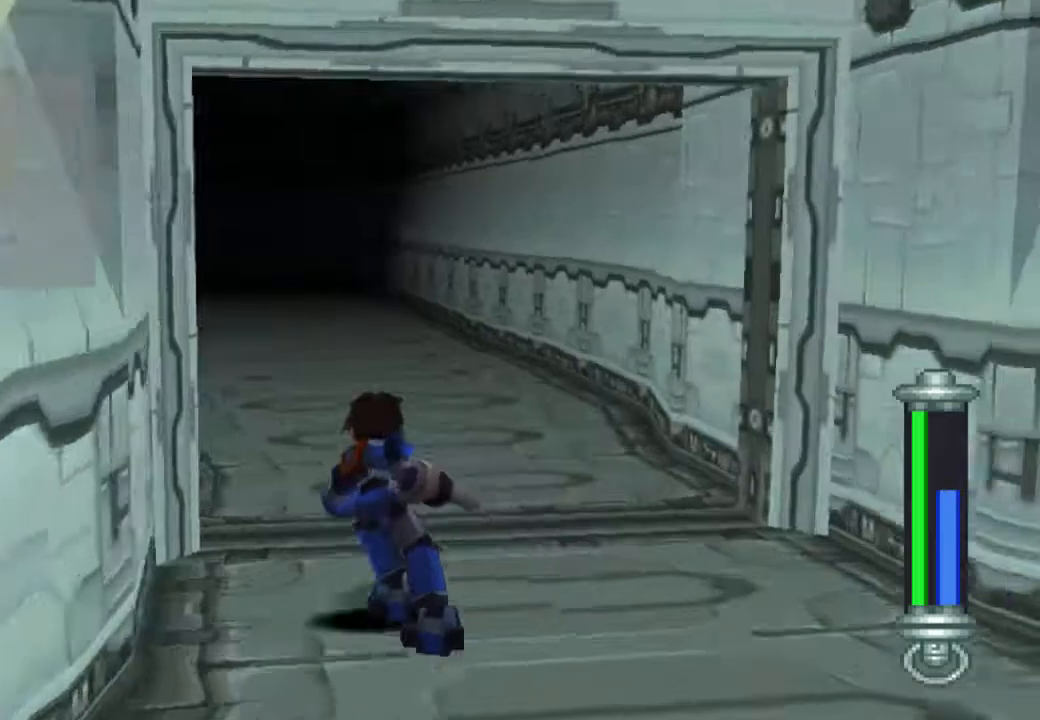
{"dt_ms": 500, "buttons": ["CIRCLE", "DPAD_UP"], "left_stick": "center", "right_stick": "center", "events": []}
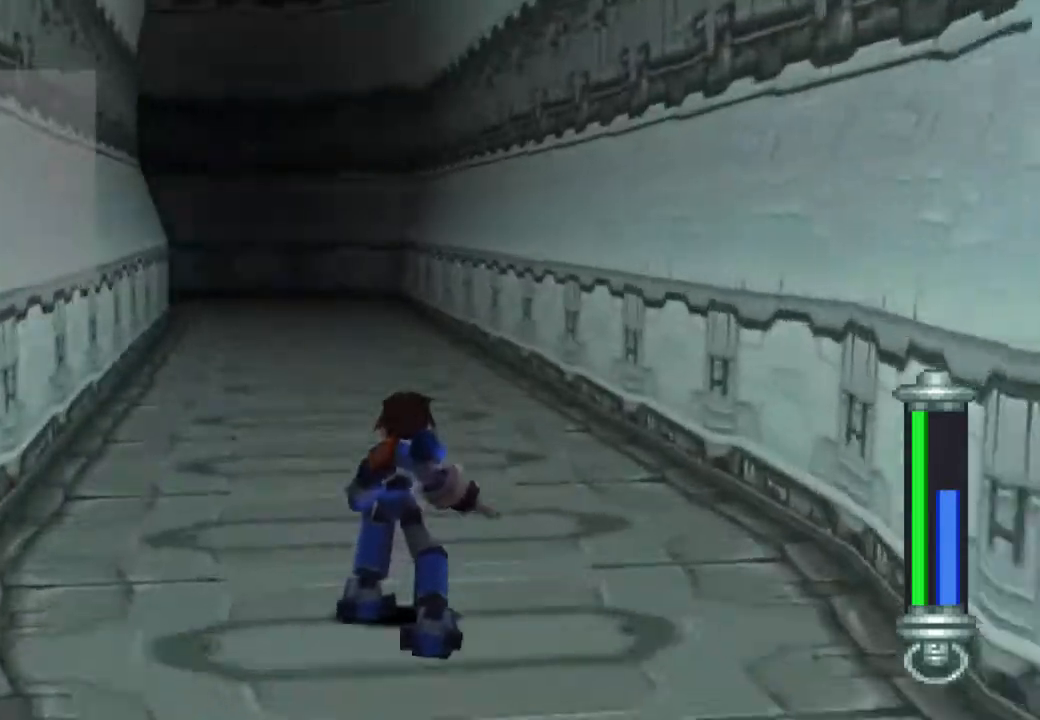
{"dt_ms": 500, "buttons": ["CIRCLE", "L1", "DPAD_UP"], "left_stick": "center", "right_stick": "center", "events": [[417, "L1", "down"]]}